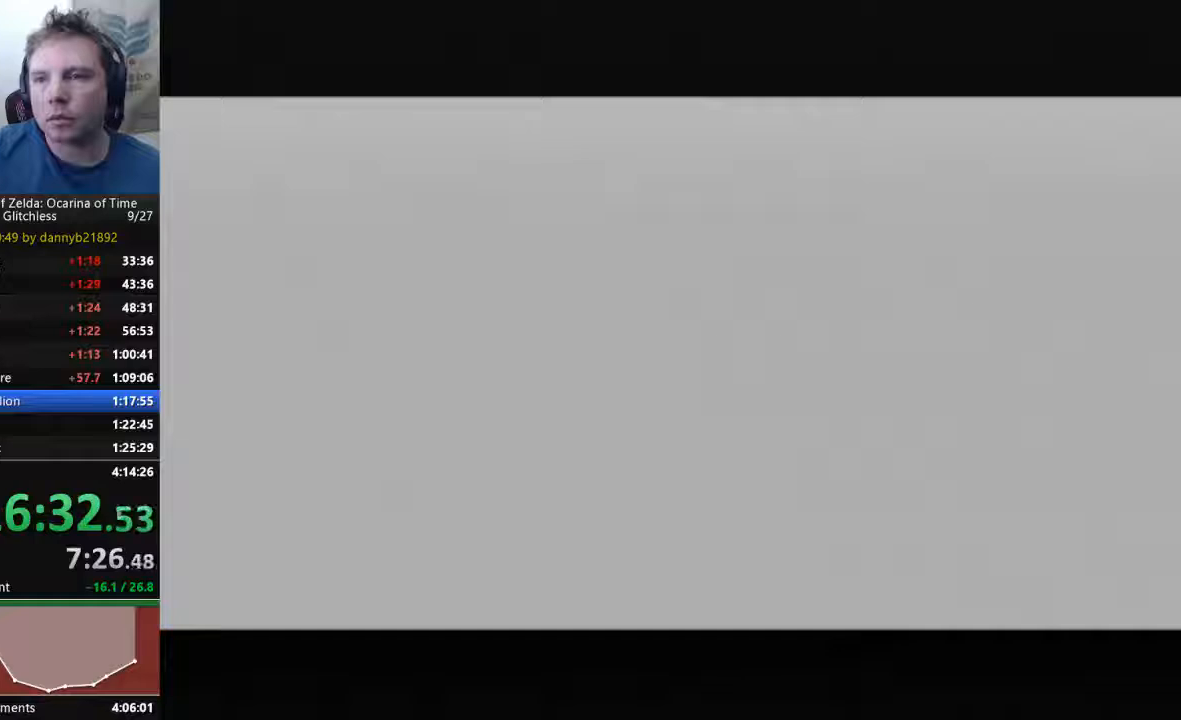
Gameplay with a controller (Nintendo layout); each line is a JSON object with the inputs held at the frame after it. "events" lists button and stick changes between this image and that frame as [ms after this image, input, new state], when the widget could be followed in between. Not read: L3 R3 START Z.
{"buttons": [], "left_stick": "center", "events": [[33, "B", "down"], [100, "A", "down"], [133, "A", "up"], [167, "B", "up"], [300, "B", "down"], [433, "B", "up"]]}
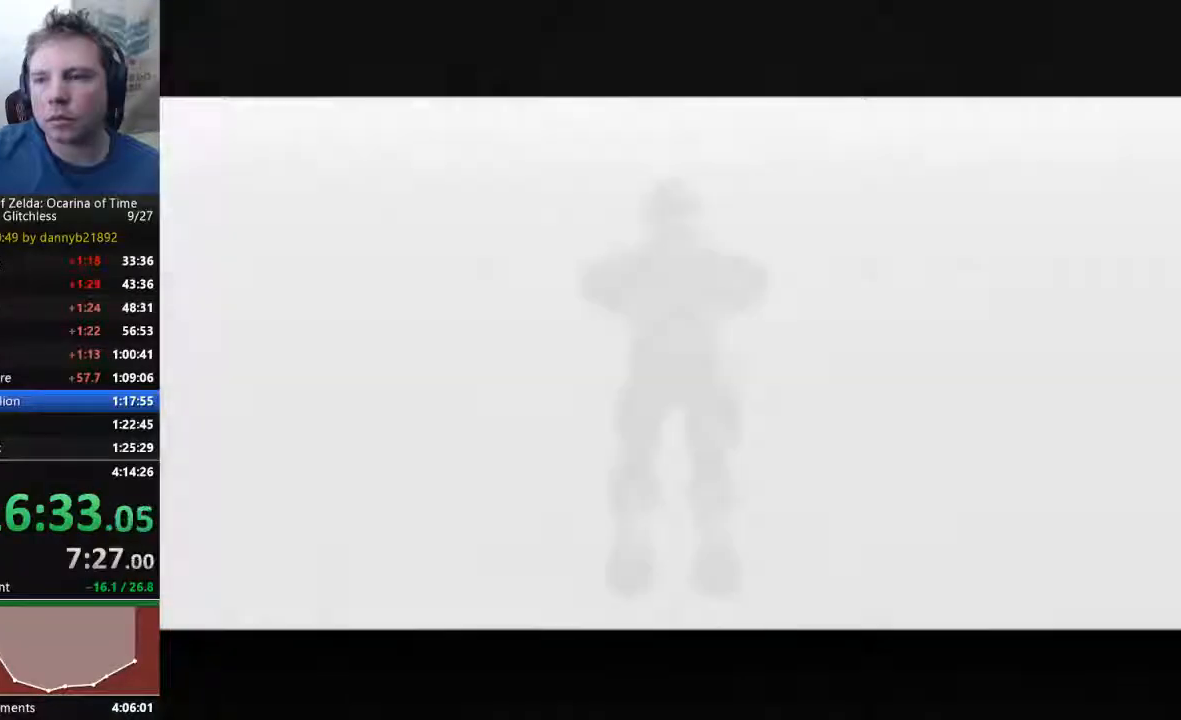
{"buttons": [], "left_stick": "center", "events": [[33, "B", "down"], [167, "B", "up"], [300, "B", "down"], [433, "B", "up"]]}
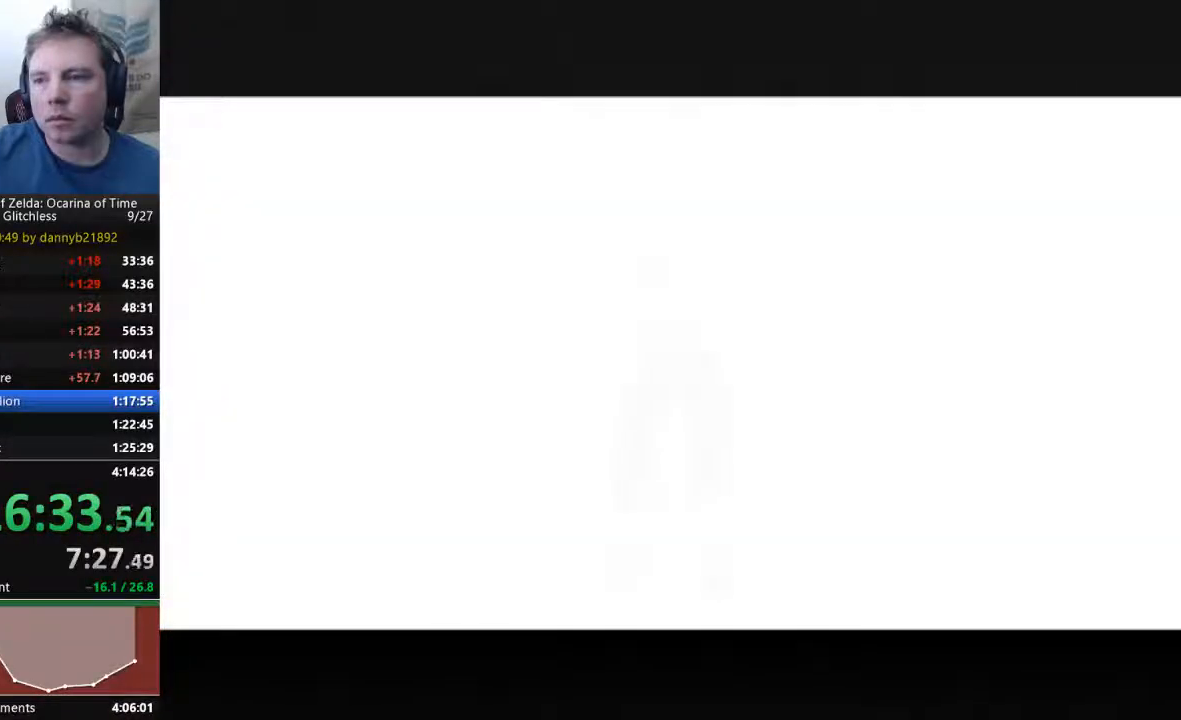
{"buttons": [], "left_stick": "center", "events": [[33, "B", "down"], [167, "B", "up"], [333, "B", "down"], [433, "B", "up"]]}
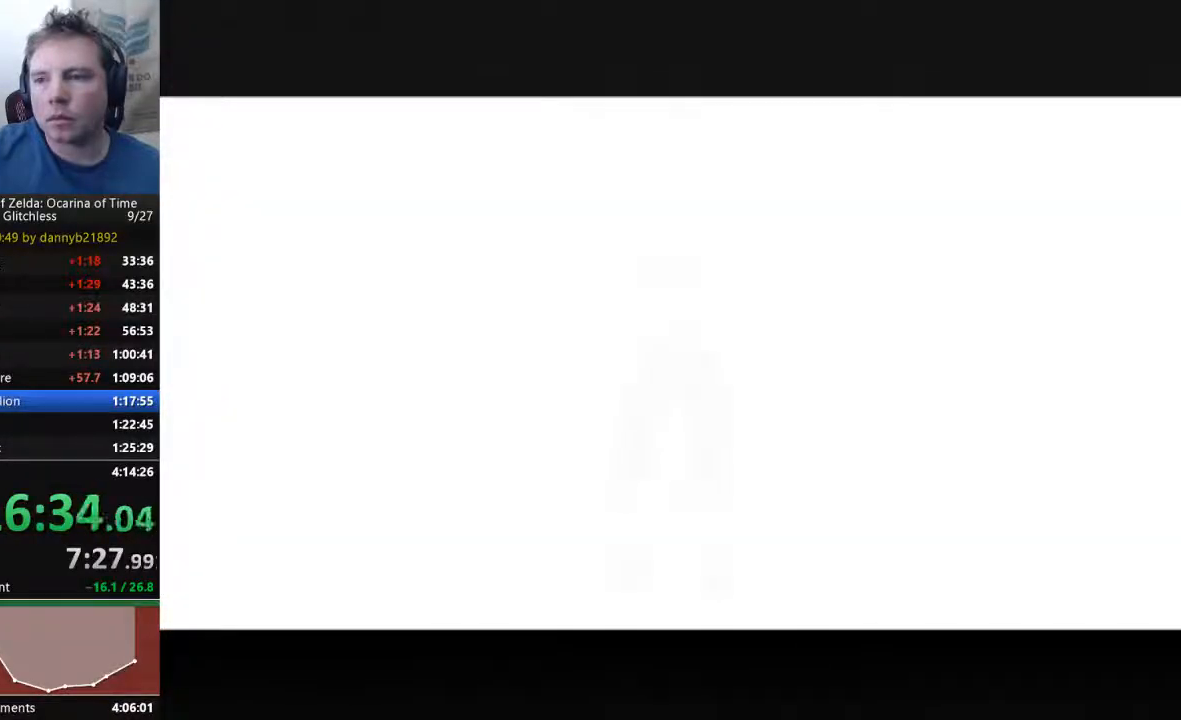
{"buttons": [], "left_stick": "center", "events": [[100, "B", "down"], [267, "B", "up"], [400, "B", "down"], [500, "B", "up"]]}
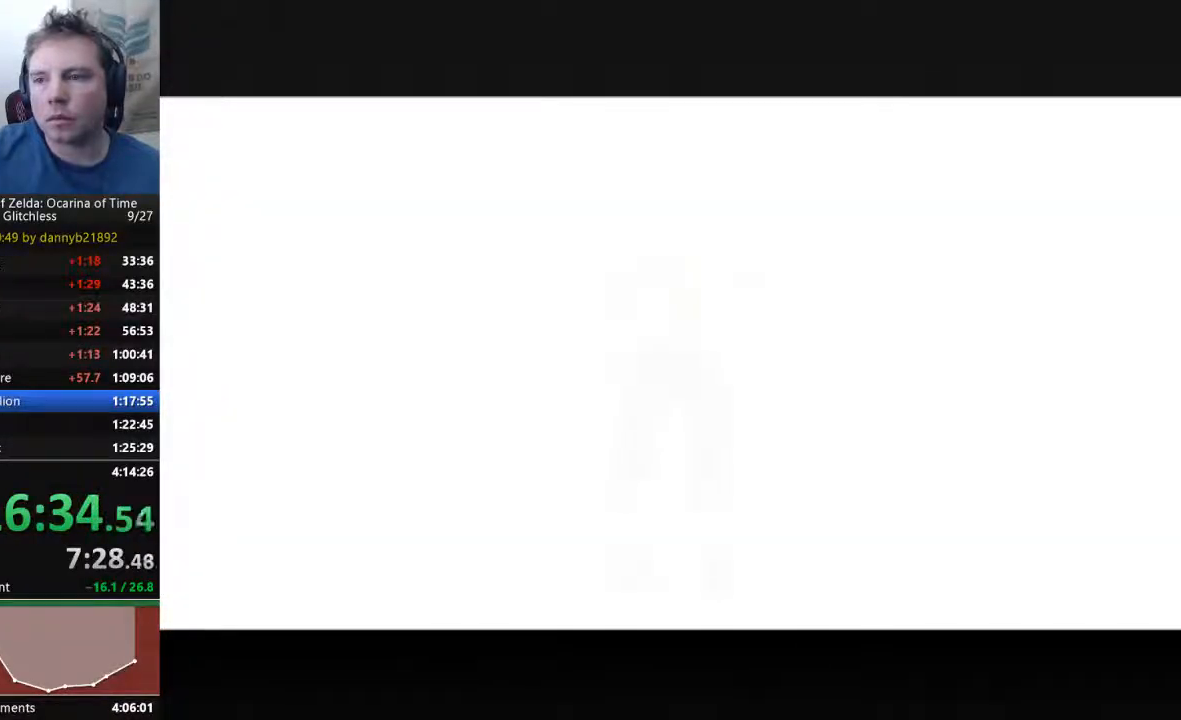
{"buttons": ["B"], "left_stick": "center", "events": [[133, "B", "down"], [300, "B", "up"], [400, "B", "down"]]}
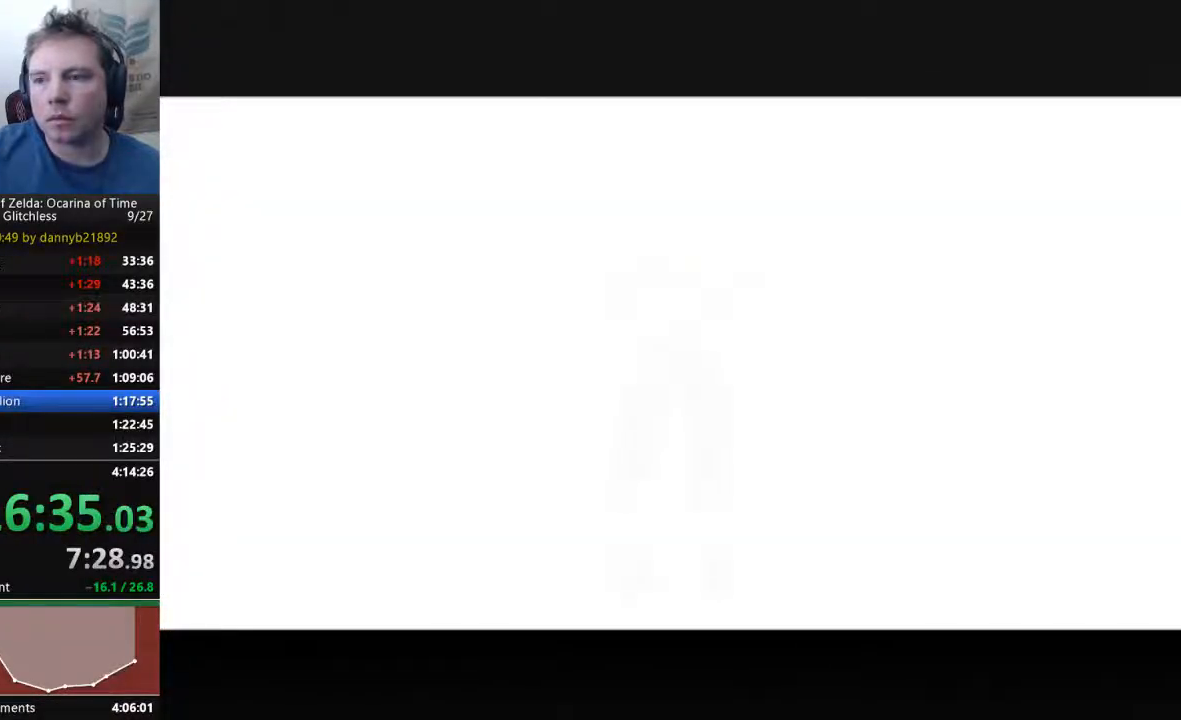
{"buttons": [], "left_stick": "center", "events": [[500, "B", "up"]]}
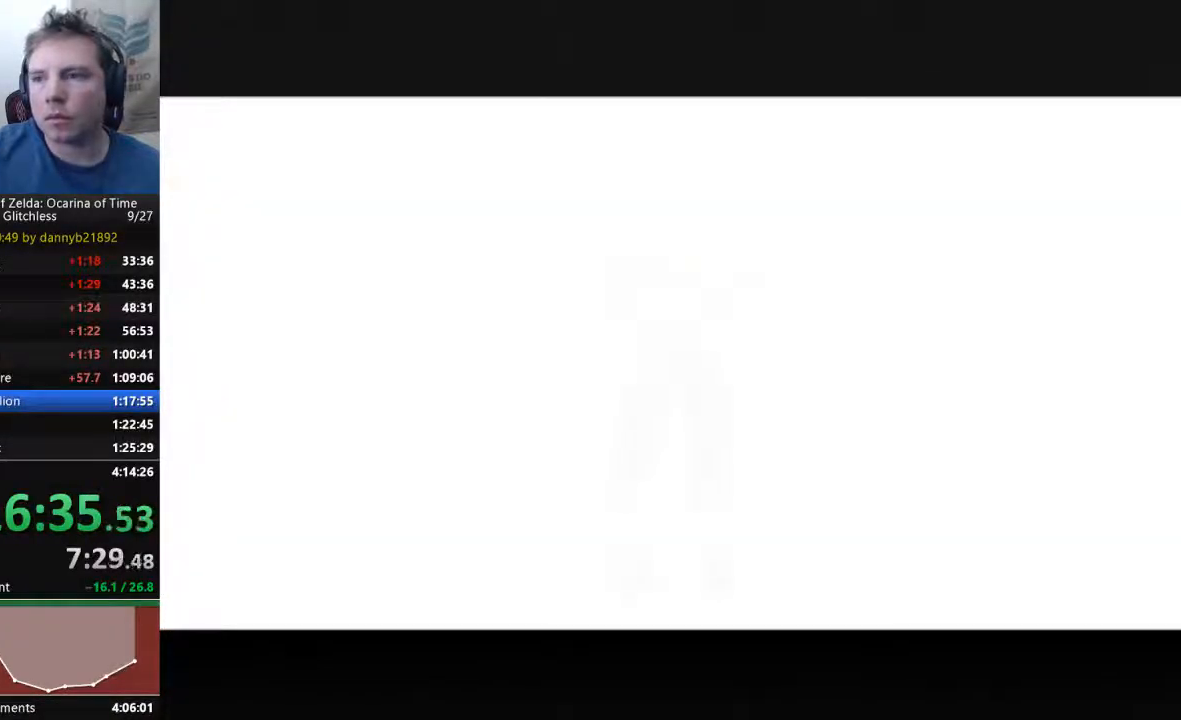
{"buttons": [], "left_stick": "center", "events": [[100, "B", "down"], [267, "B", "up"], [400, "B", "down"], [500, "B", "up"]]}
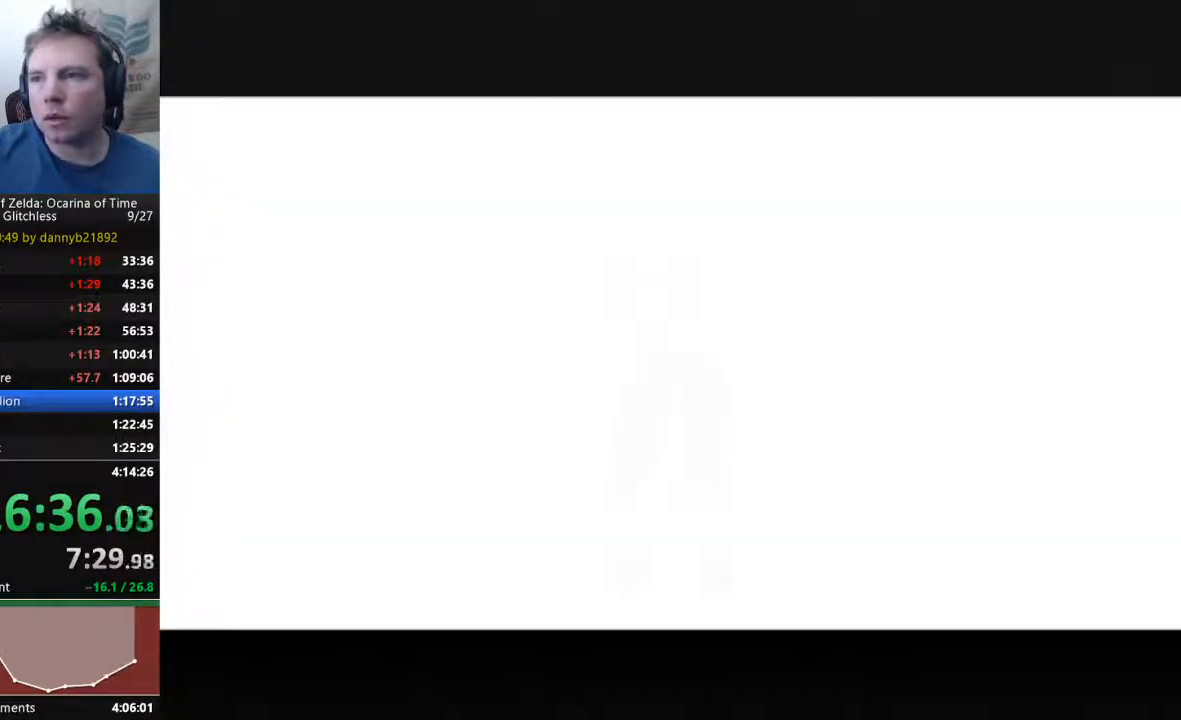
{"buttons": ["B"], "left_stick": "center", "events": [[167, "B", "down"], [300, "B", "up"], [467, "B", "down"]]}
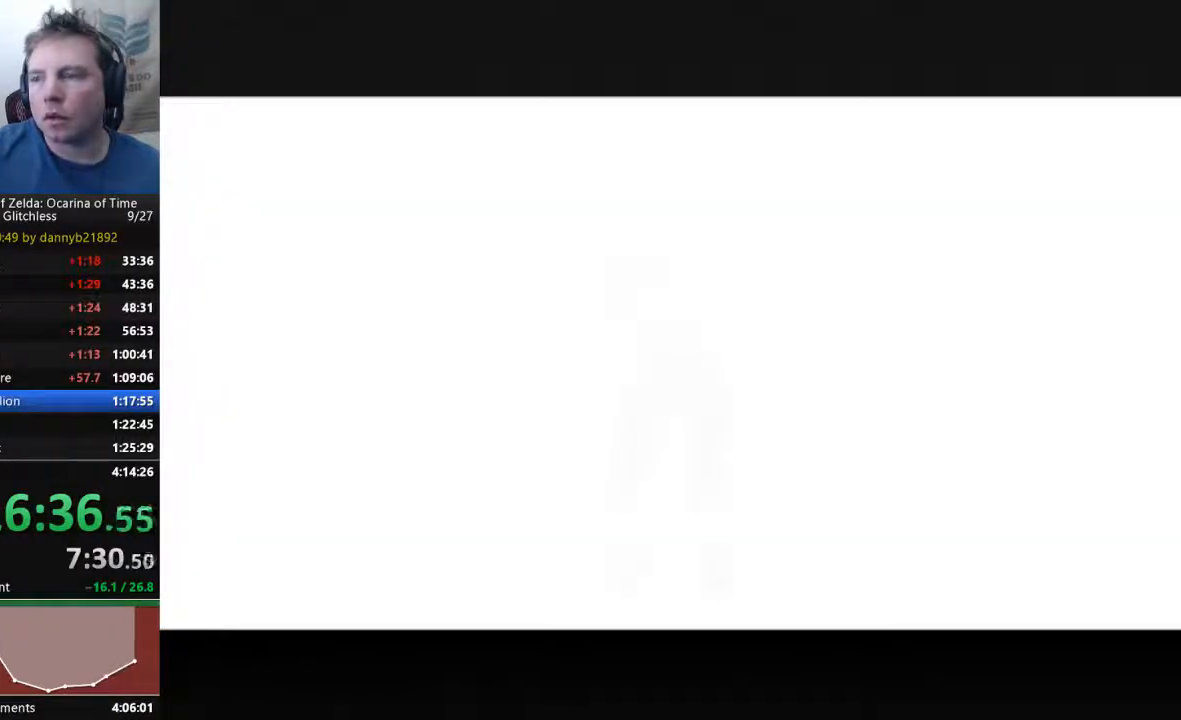
{"buttons": [], "left_stick": "center", "events": [[100, "B", "up"], [267, "B", "down"], [367, "B", "up"]]}
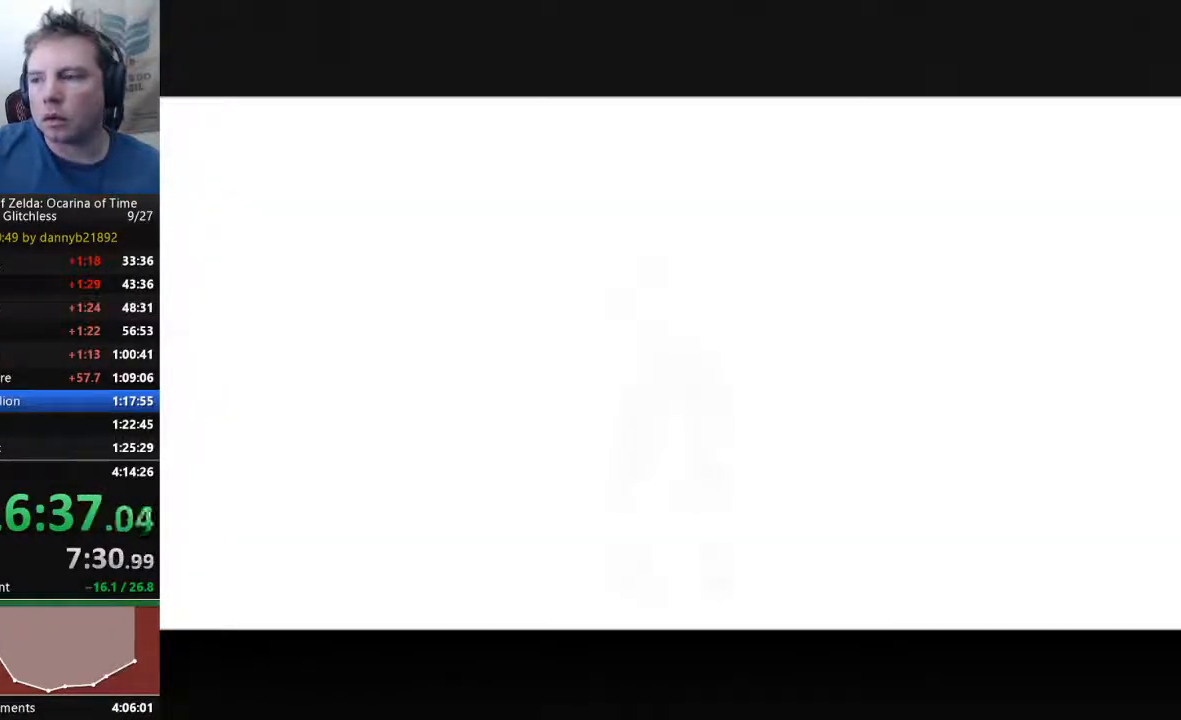
{"buttons": [], "left_stick": "center", "events": [[33, "B", "down"], [167, "B", "up"], [333, "B", "down"], [467, "B", "up"]]}
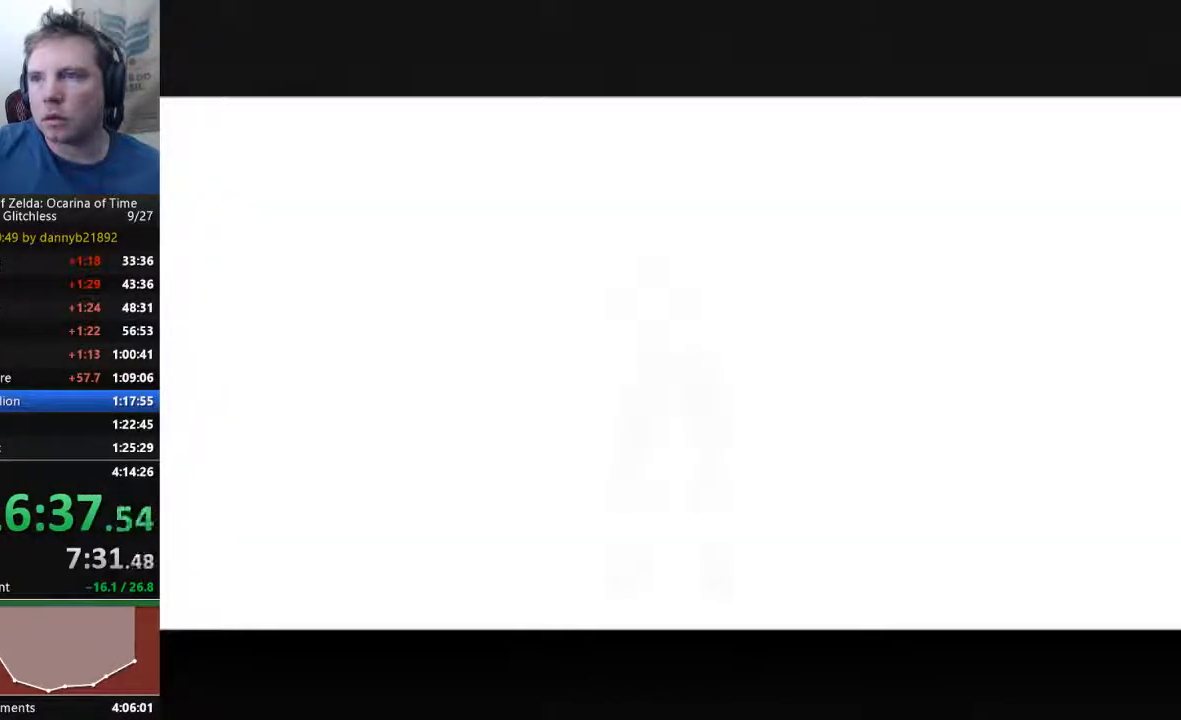
{"buttons": ["B"], "left_stick": "center", "events": [[133, "B", "down"], [267, "B", "up"], [433, "B", "down"]]}
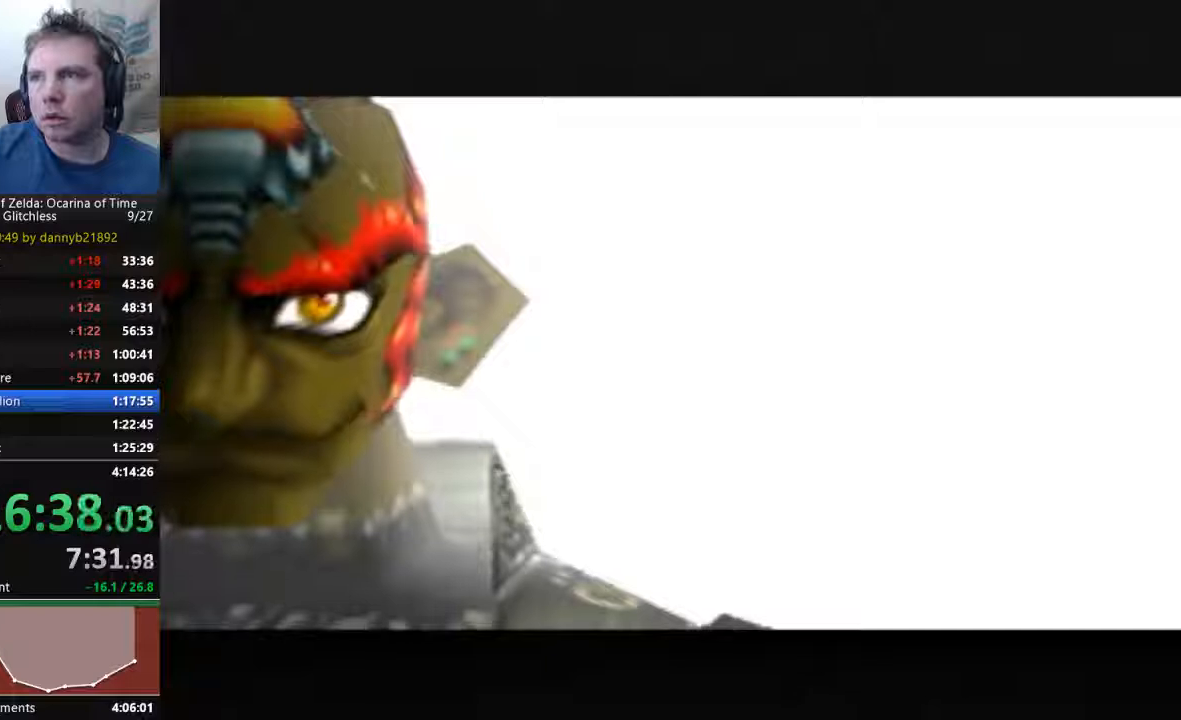
{"buttons": ["B"], "left_stick": "center", "events": [[33, "B", "up"], [200, "B", "down"], [367, "B", "up"], [433, "B", "down"]]}
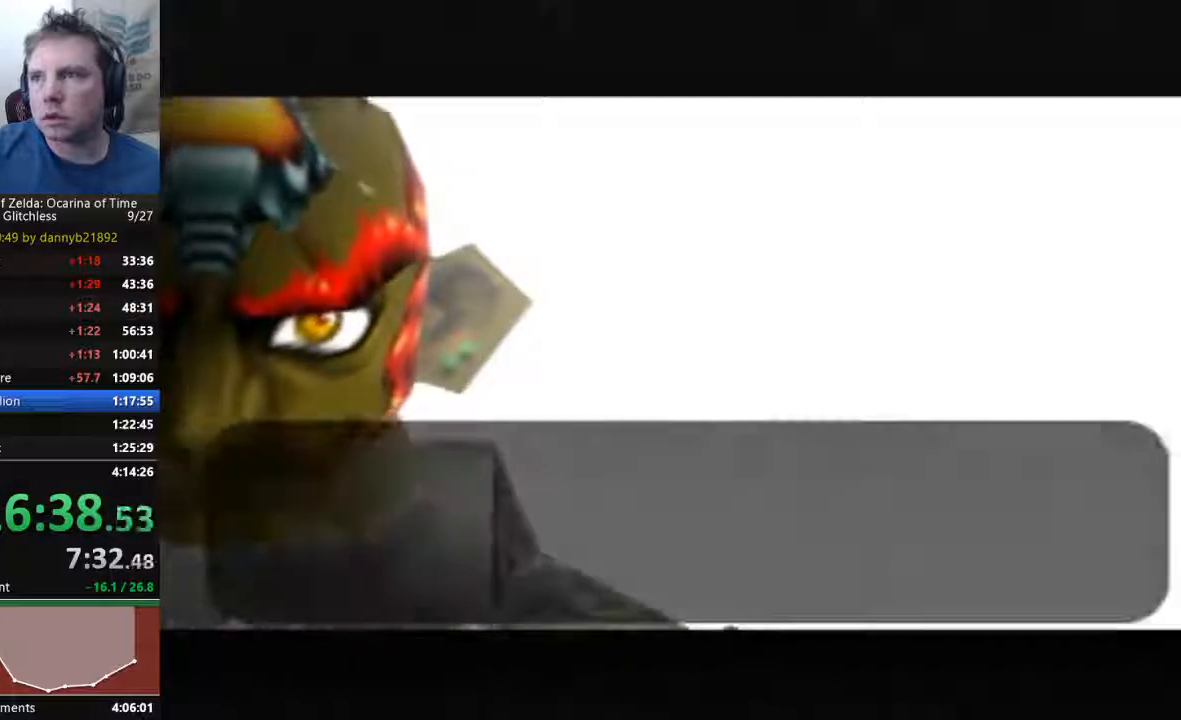
{"buttons": ["B"], "left_stick": "center", "events": [[100, "B", "up"], [233, "B", "down"], [367, "B", "up"], [467, "B", "down"]]}
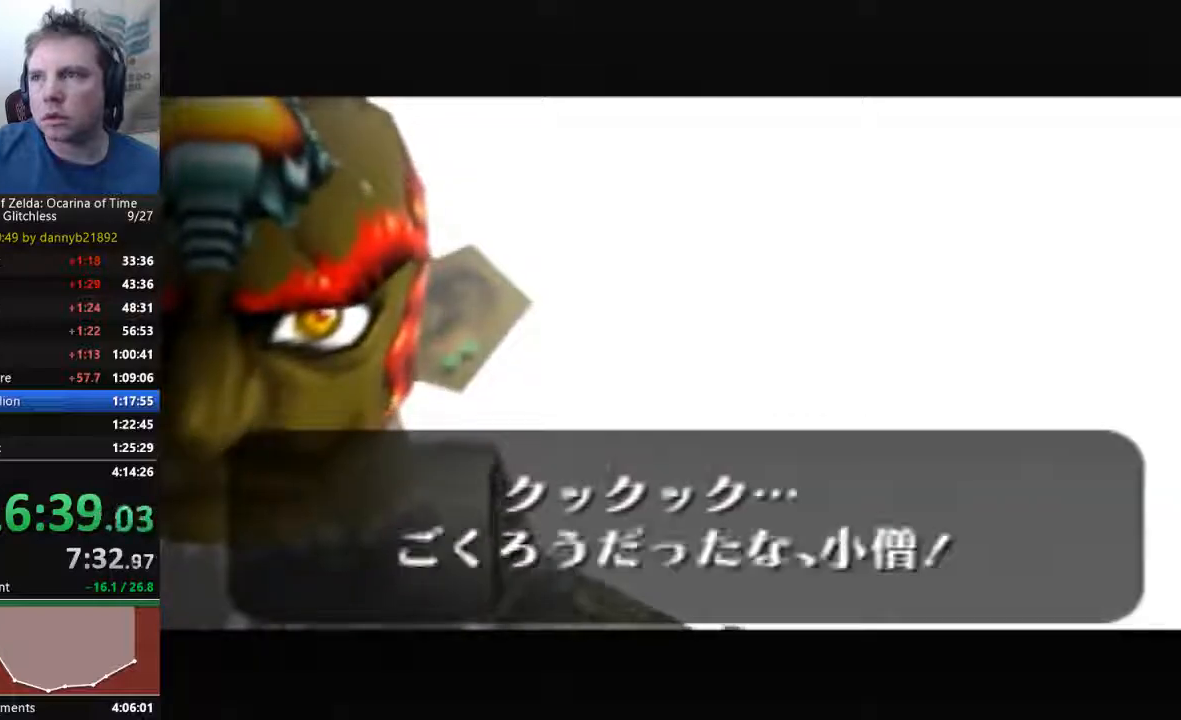
{"buttons": ["A", "B"], "left_stick": "center", "events": [[100, "B", "up"], [233, "B", "down"], [400, "B", "up"], [467, "B", "down"], [500, "A", "down"]]}
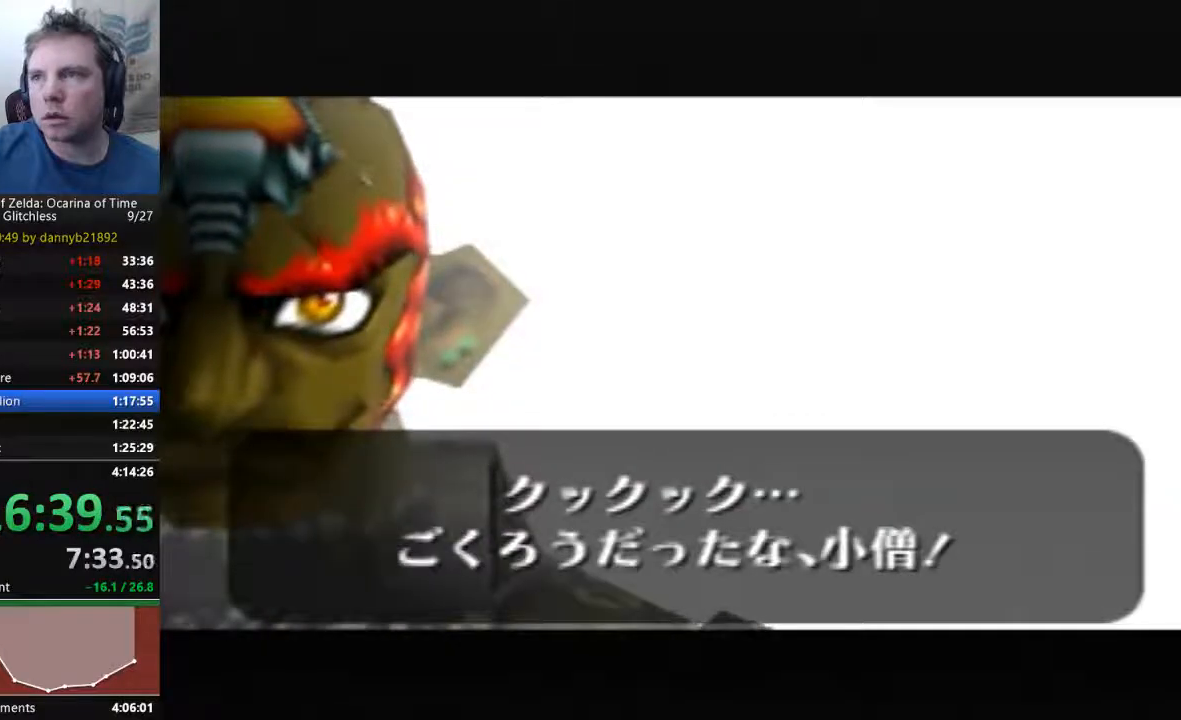
{"buttons": ["B"], "left_stick": "center", "events": [[33, "A", "up"], [100, "B", "up"], [200, "B", "down"], [367, "B", "up"], [433, "B", "down"]]}
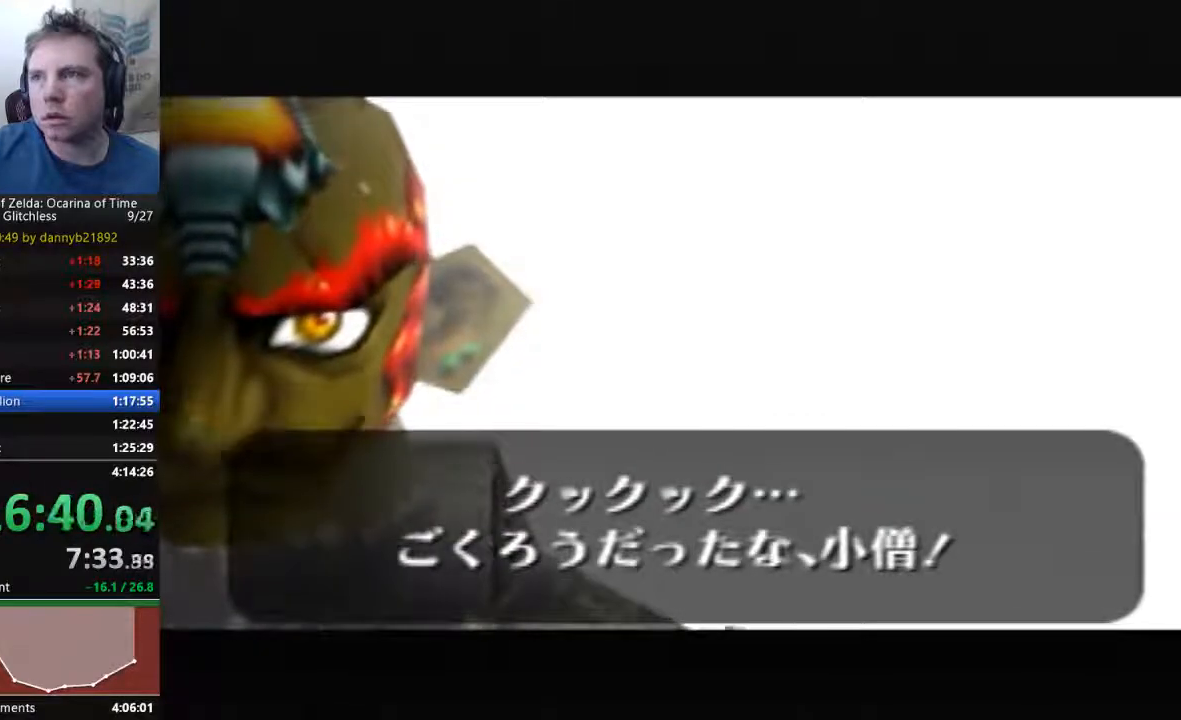
{"buttons": ["B"], "left_stick": "center", "events": [[67, "B", "up"], [200, "B", "down"], [333, "B", "up"], [433, "B", "down"]]}
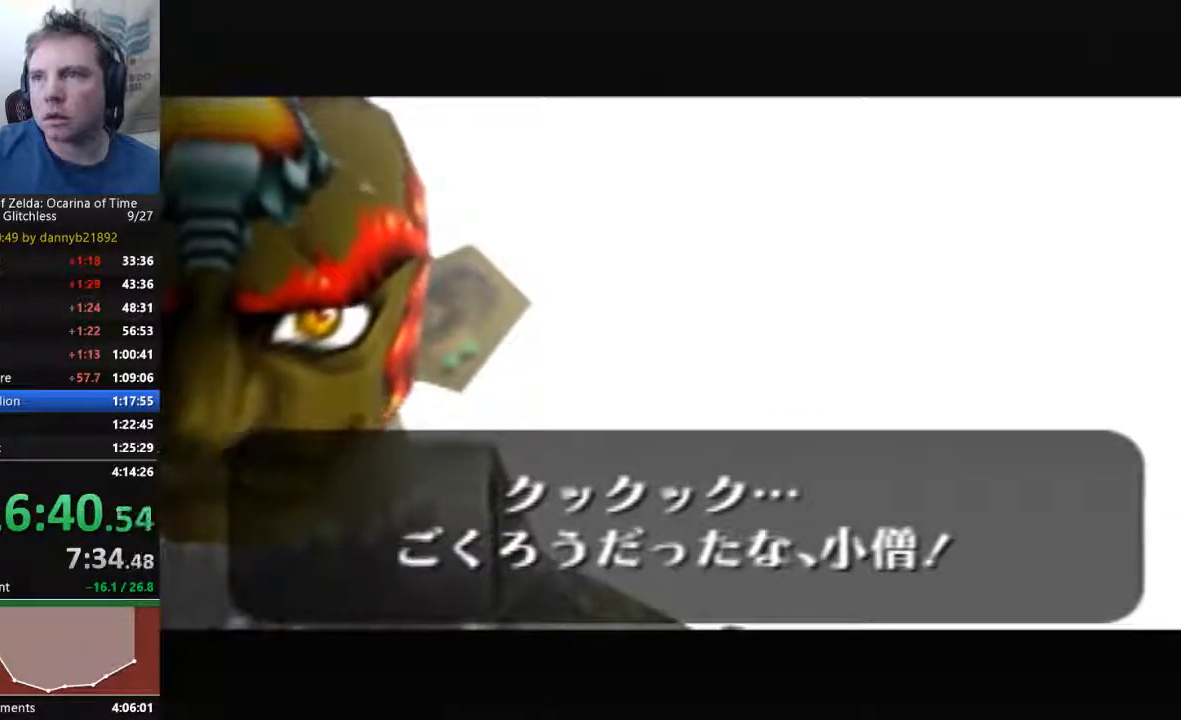
{"buttons": ["B"], "left_stick": "center", "events": [[67, "B", "up"], [167, "B", "down"], [300, "B", "up"], [433, "B", "down"], [467, "A", "down"], [500, "A", "up"]]}
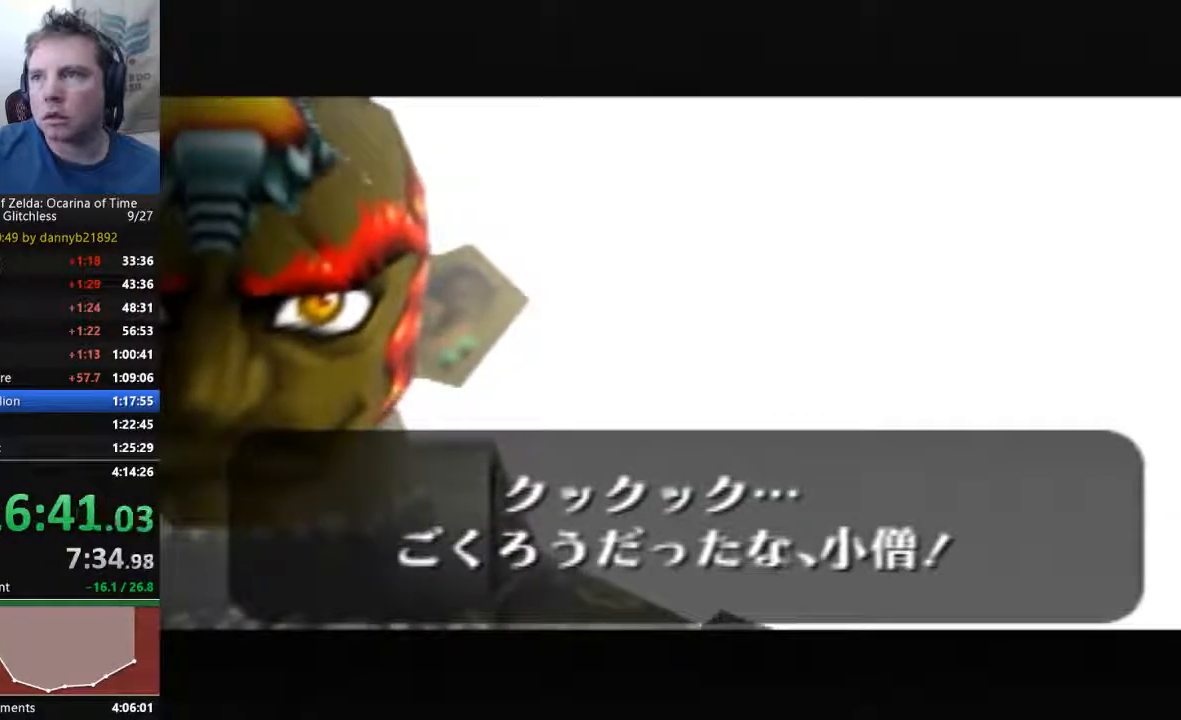
{"buttons": [], "left_stick": "center", "events": [[33, "B", "up"], [167, "B", "down"], [200, "A", "down"], [300, "A", "up"], [300, "B", "up"], [400, "B", "down"], [433, "A", "down"], [500, "A", "up"], [500, "B", "up"]]}
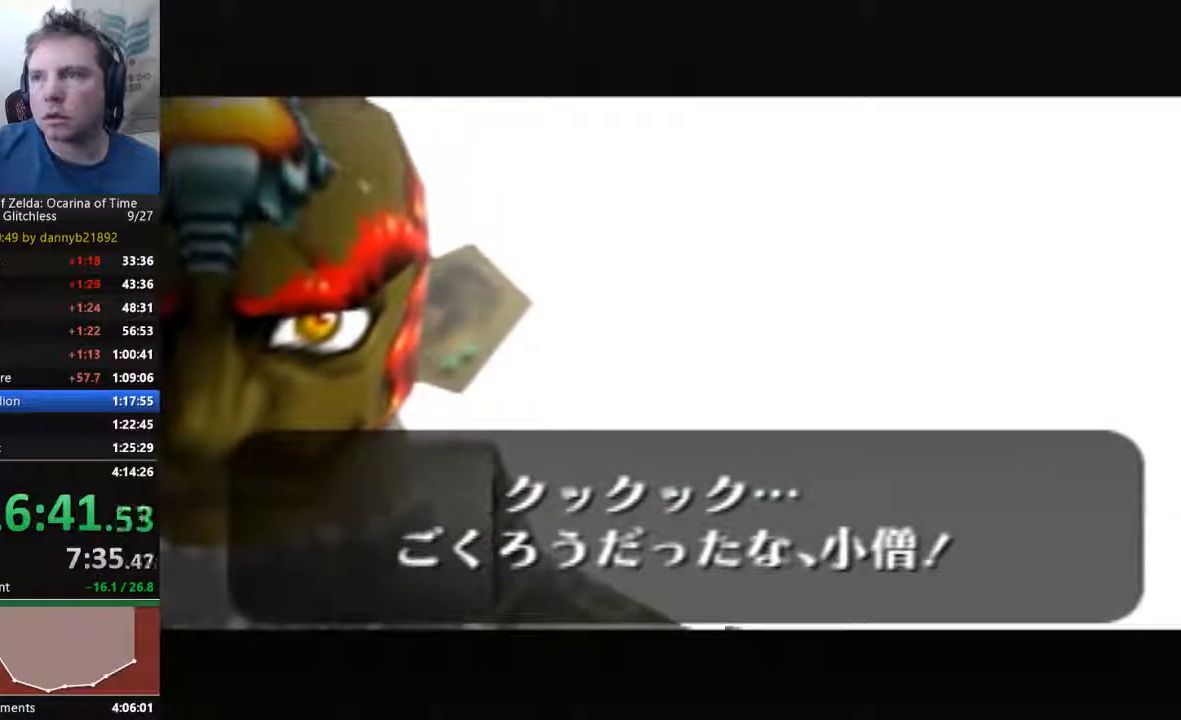
{"buttons": ["B"], "left_stick": "center", "events": [[100, "B", "down"], [167, "A", "down"], [233, "A", "up"], [267, "B", "up"], [367, "B", "down"]]}
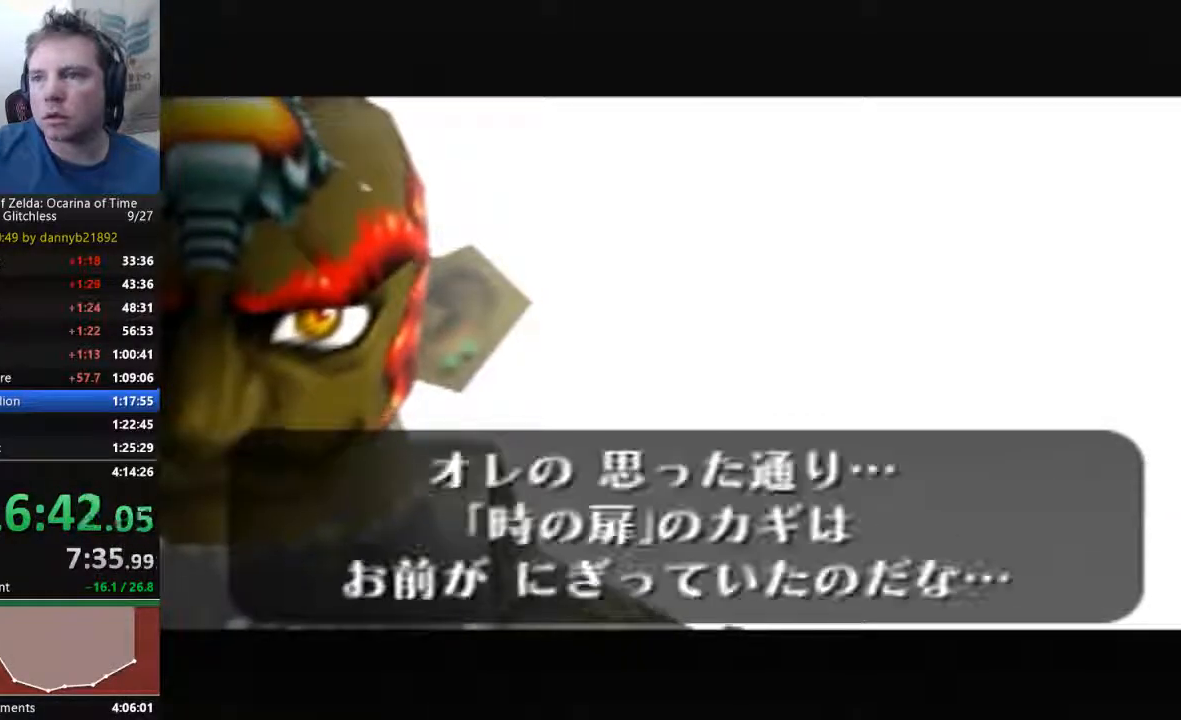
{"buttons": [], "left_stick": "center", "events": [[200, "B", "up"], [300, "B", "down"], [333, "A", "down"], [433, "A", "up"], [433, "B", "up"]]}
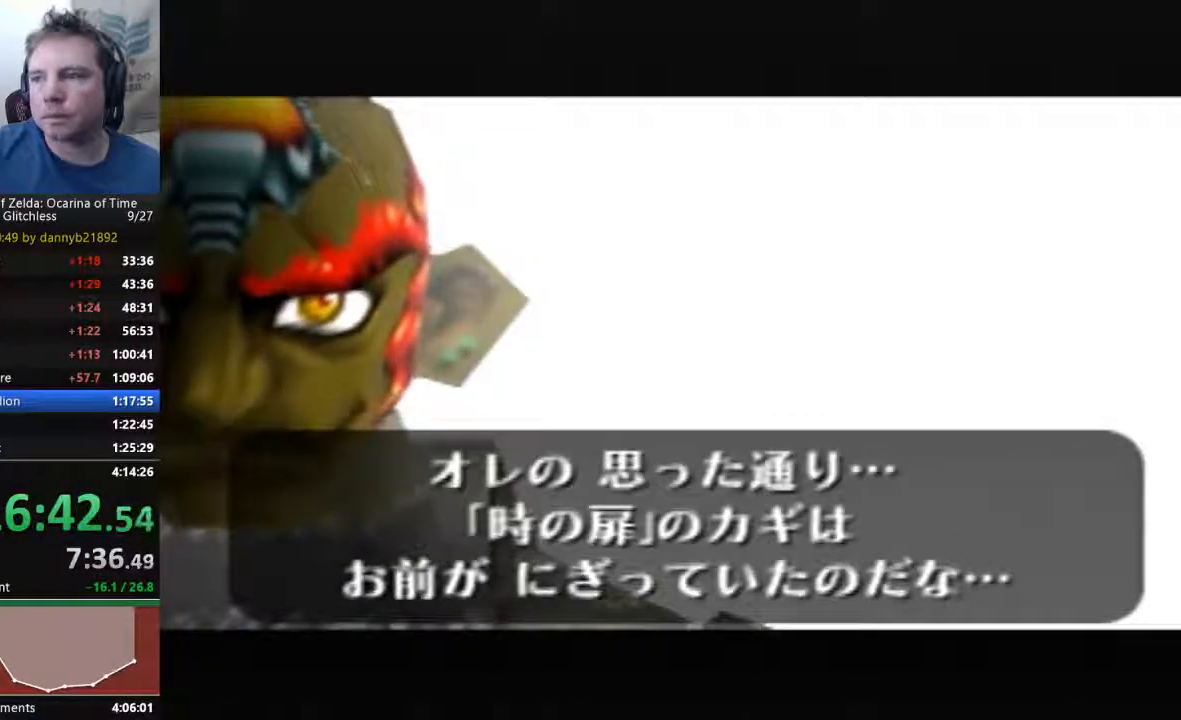
{"buttons": [], "left_stick": "center", "events": [[33, "B", "down"], [67, "A", "down"], [167, "A", "up"], [200, "B", "up"], [300, "B", "down"], [333, "A", "down"], [400, "A", "up"], [400, "B", "up"]]}
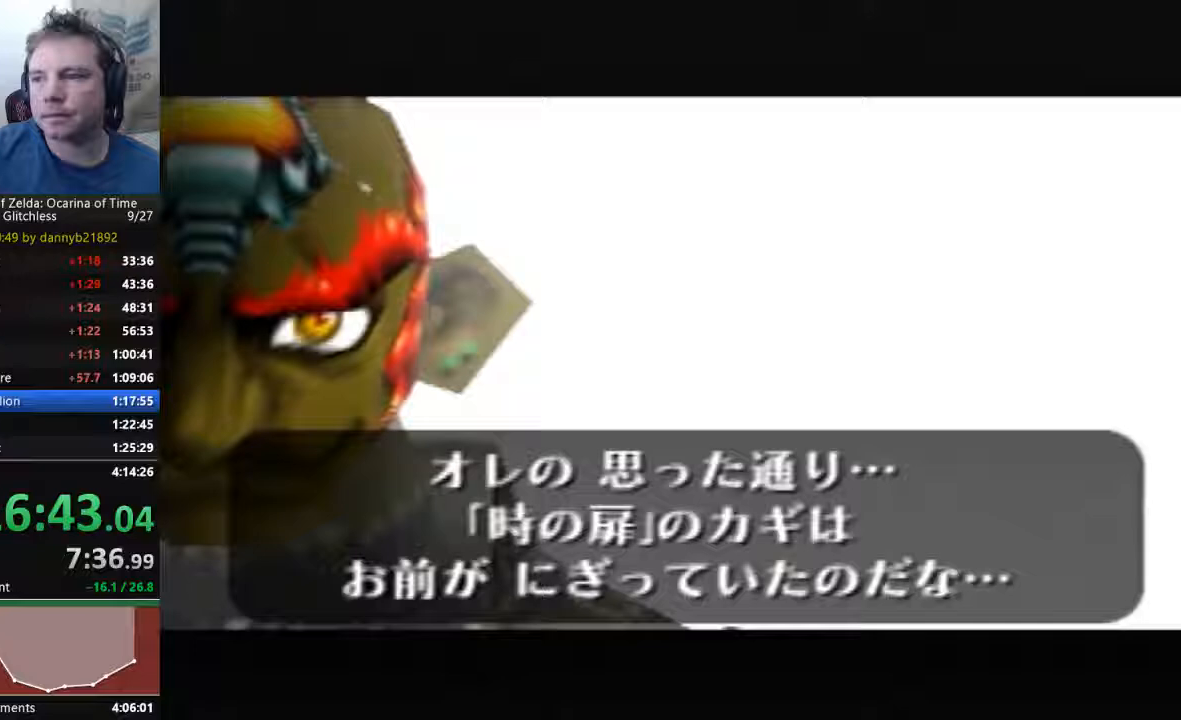
{"buttons": ["A", "B"], "left_stick": "center", "events": [[33, "B", "down"], [167, "B", "up"], [267, "B", "down"], [333, "A", "down"], [400, "A", "up"], [400, "B", "up"], [500, "A", "down"], [500, "B", "down"]]}
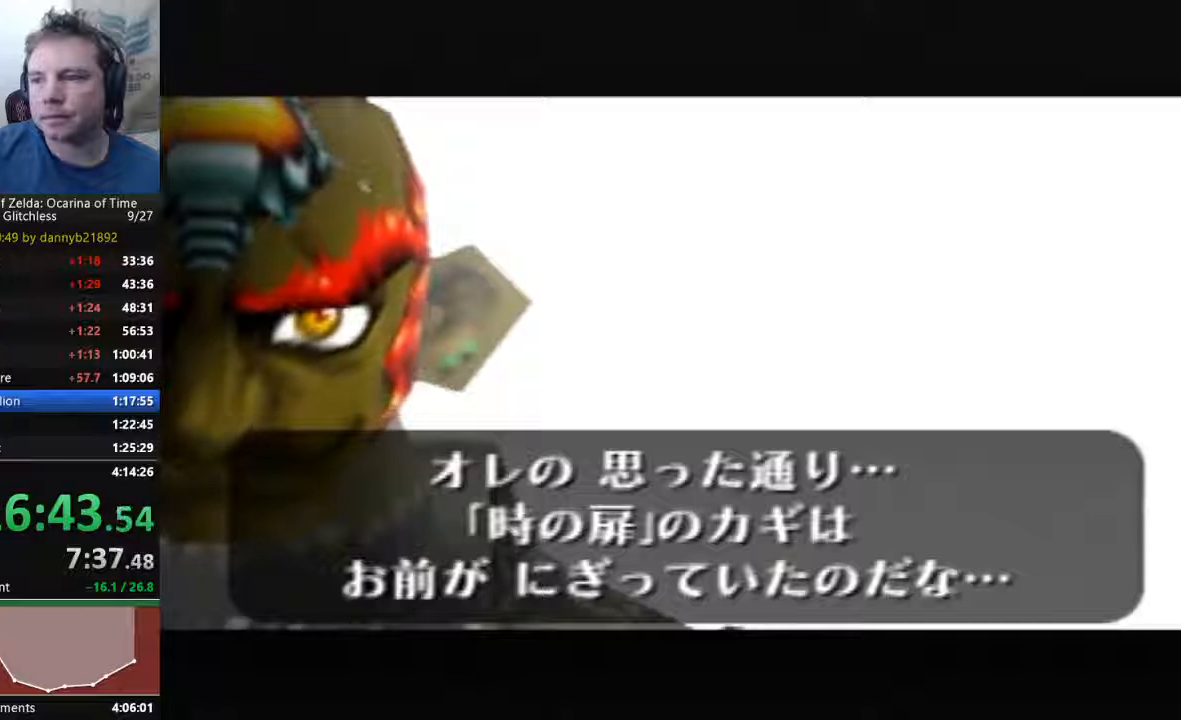
{"buttons": ["A", "B"], "left_stick": "center", "events": [[133, "A", "up"], [167, "B", "up"], [267, "B", "down"], [333, "A", "down"], [400, "A", "up"], [400, "B", "up"], [467, "B", "down"], [500, "A", "down"]]}
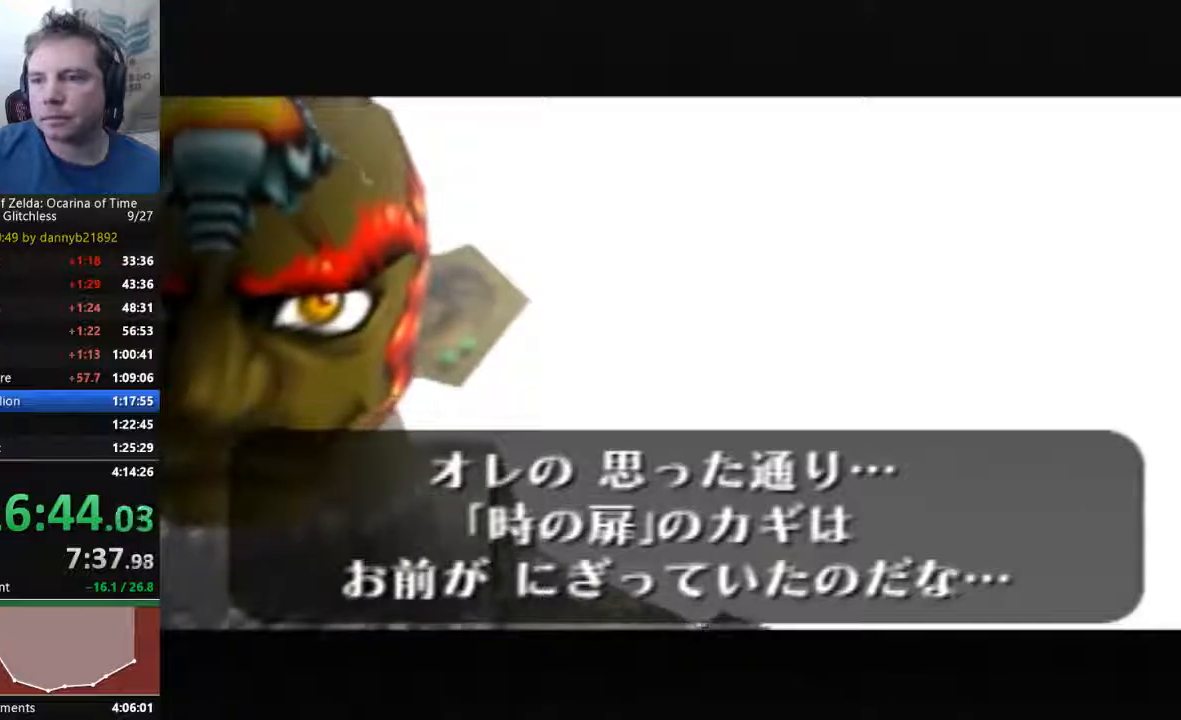
{"buttons": ["B"], "left_stick": "center", "events": [[100, "A", "up"]]}
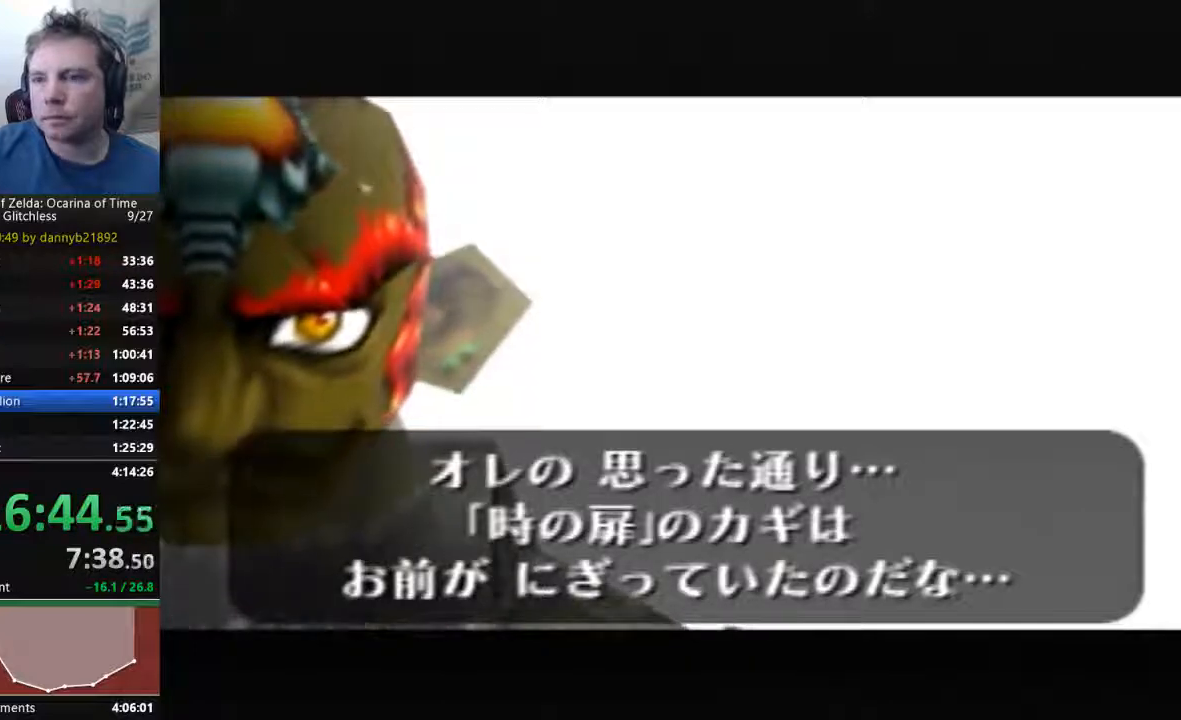
{"buttons": ["B"], "left_stick": "center", "events": [[67, "B", "up"], [233, "B", "down"], [367, "B", "up"], [467, "B", "down"]]}
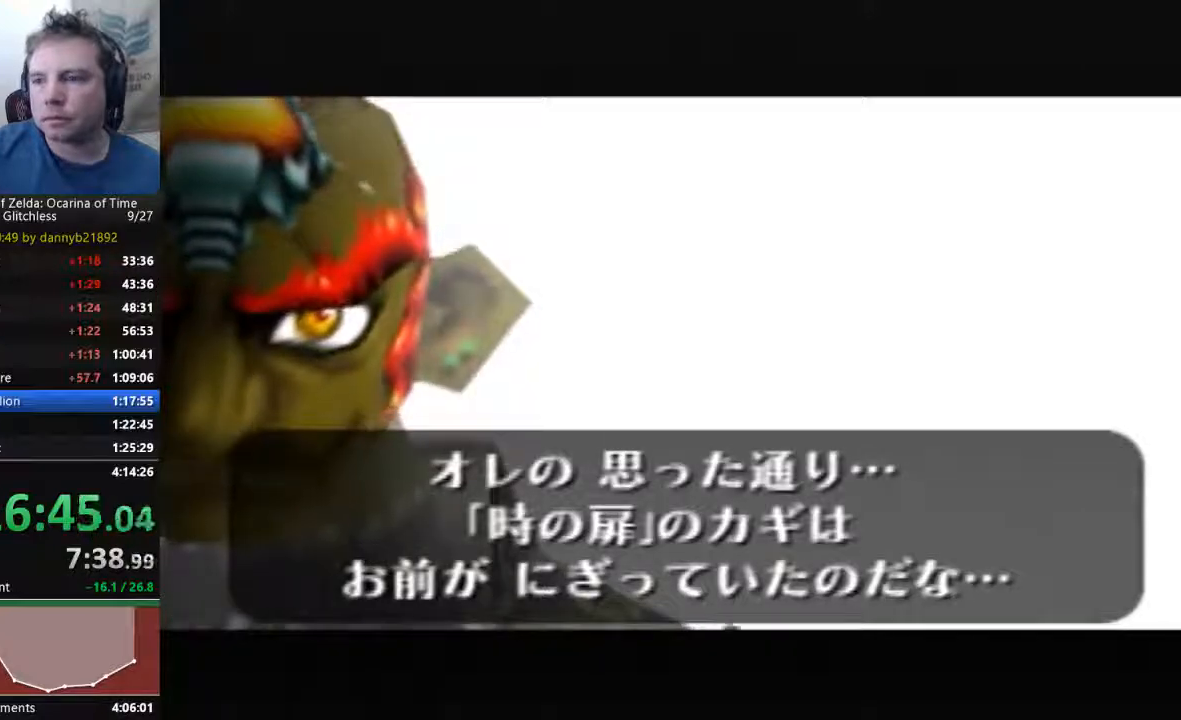
{"buttons": ["B"], "left_stick": "center", "events": [[67, "B", "up"], [200, "B", "down"], [367, "B", "up"], [433, "B", "down"]]}
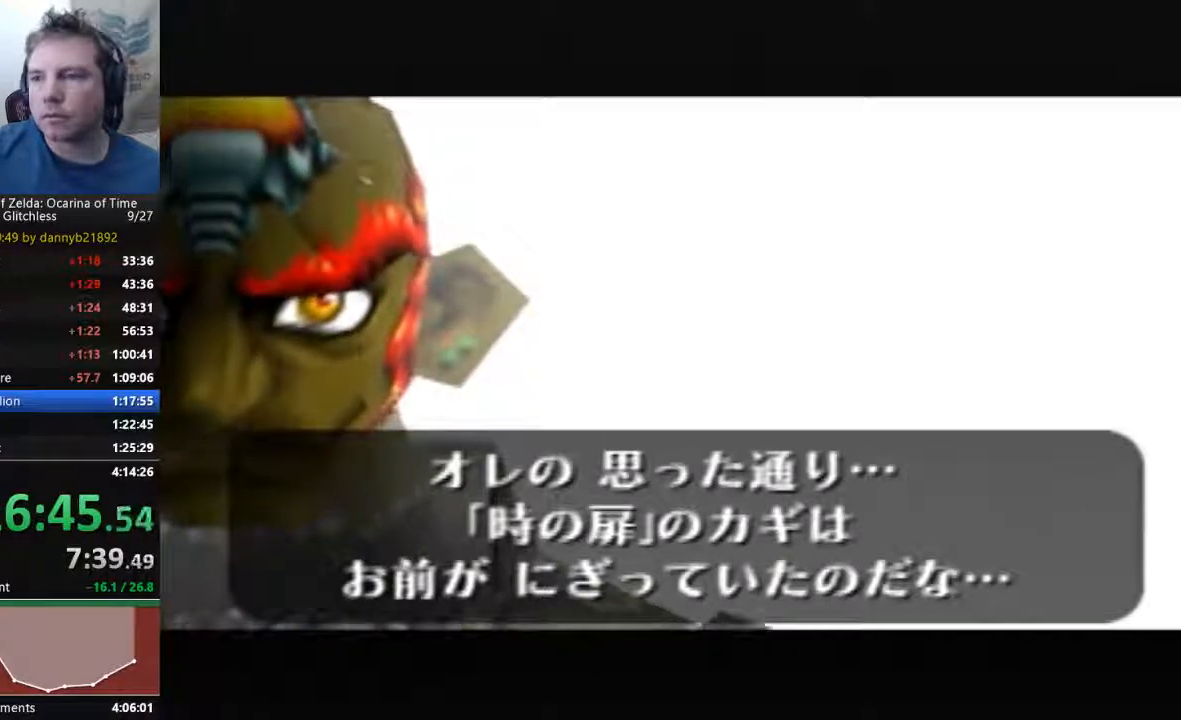
{"buttons": ["A", "B"], "left_stick": "center", "events": [[67, "B", "up"], [167, "B", "down"], [200, "A", "down"], [300, "A", "up"], [333, "B", "up"], [433, "A", "down"], [433, "B", "down"]]}
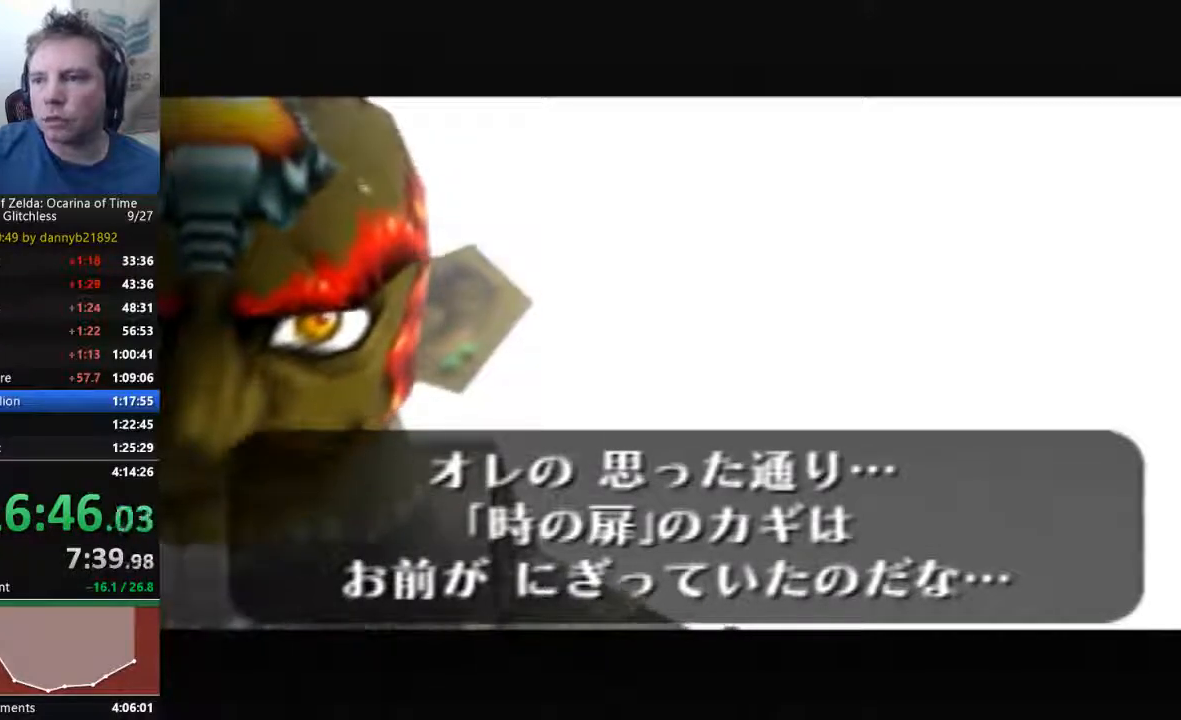
{"buttons": ["B"], "left_stick": "center", "events": [[33, "A", "up"], [33, "B", "up"], [167, "B", "down"], [200, "A", "down"], [300, "A", "up"], [300, "B", "up"], [400, "B", "down"], [467, "A", "down"], [500, "A", "up"]]}